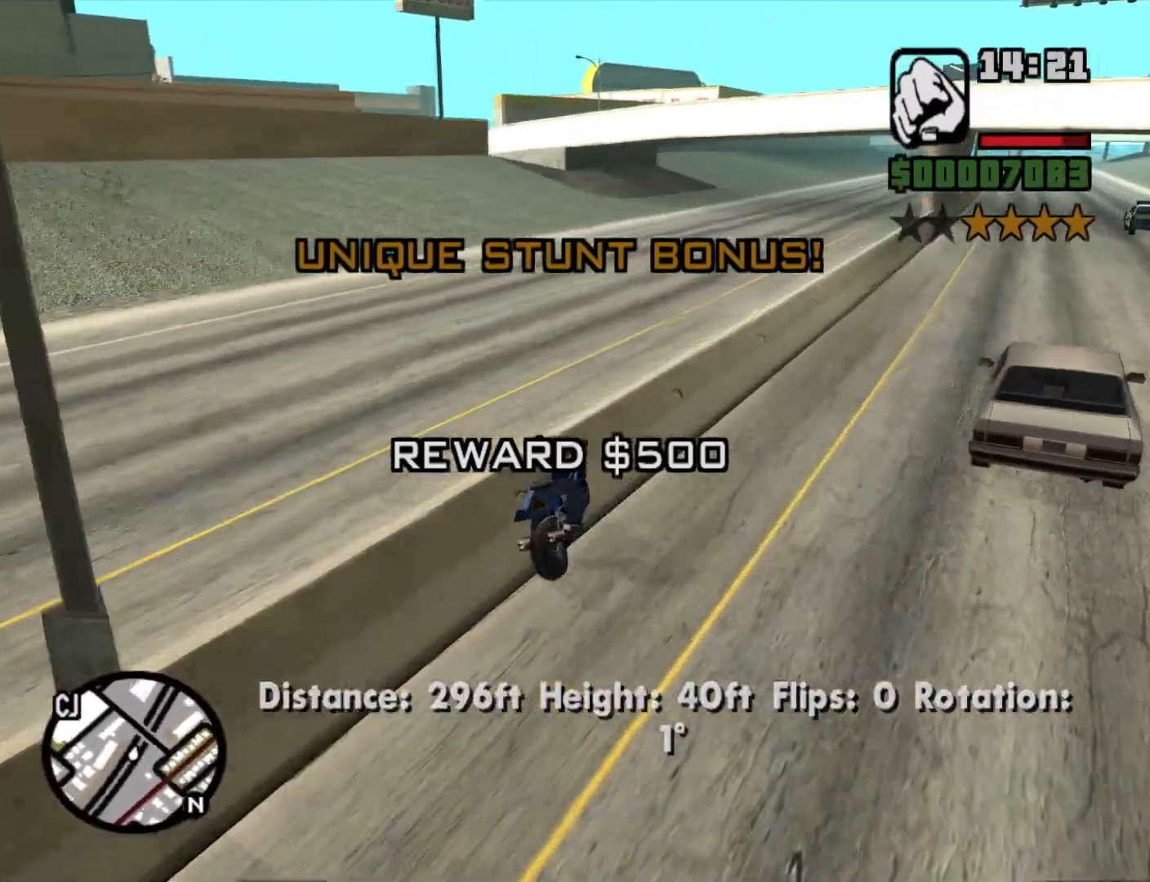
Gameplay with keyboard and mouse; each line is a JSON object with the keys and mouse buttons held at the frame after it. "events" lists presses ("down") and releases ("up") of "1", "2", "3", "4", "5", "6", "a", "alt", "c", "ctrl", "d", "down", "e", "escape", "f", "f1", "f2", "f3", "g", "h", "left", "num2", "q", "r", "right", "s", "shift", "space", "t", "tab", "up", "v", "w", "x", "z", "mouse_left", "mouse_middle", "mouse_right", "mouse_wheel_up" and "mouse_wheel_down" between this image and that frame as [ms after this image, input, new state], when the widget could be followed in between. "mouse_left", "mouse_middle", "mouse_right", "mouse_wheel_up", "mouse_wheel_down" = the "left", "middle", "right", "wheel_up", "wheel_down" buttons of the "mouse" list. No other keys are recorded. Mouse movement is not recorded.
{"keys": ["w"], "mouse": [], "events": [[16, "2", "up"], [116, "2", "down"], [200, "2", "up"], [300, "2", "down"], [350, "2", "up"]]}
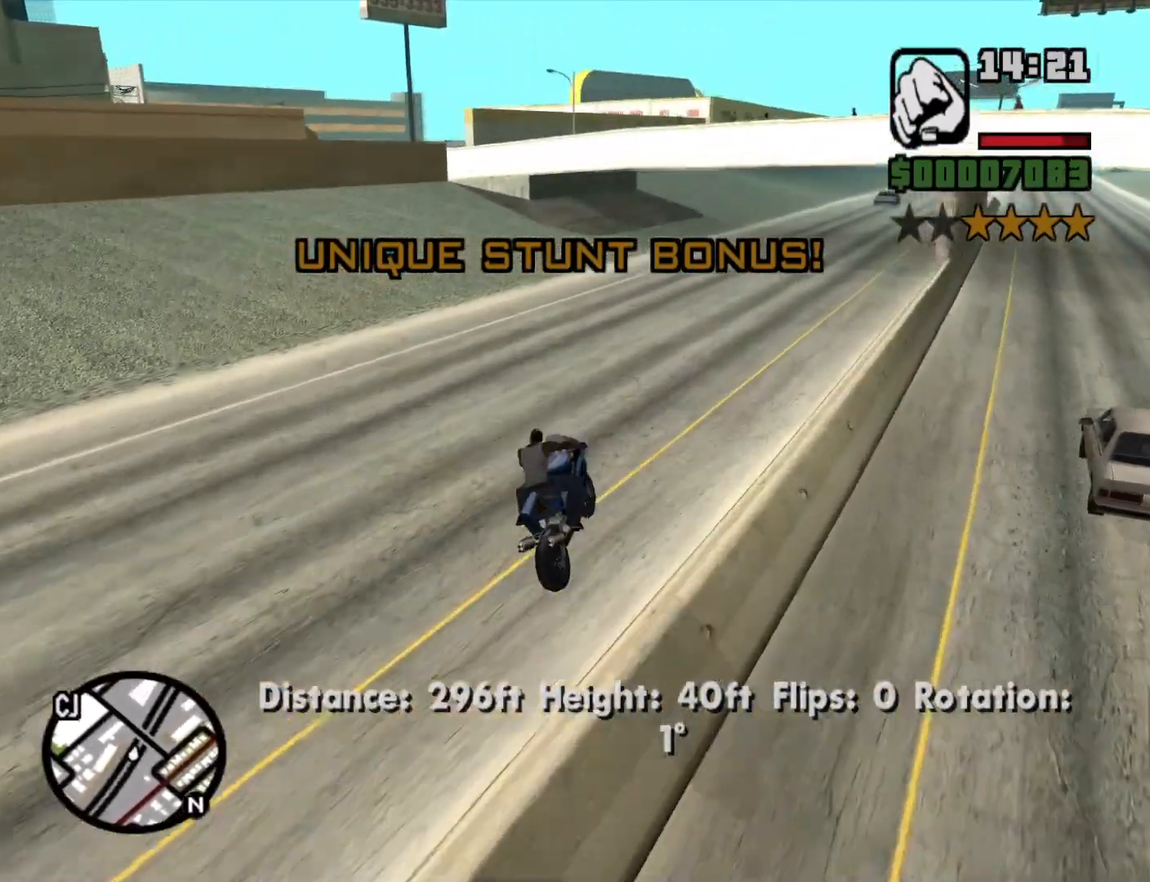
{"keys": ["a", "w"], "mouse": [], "events": [[216, "a", "down"]]}
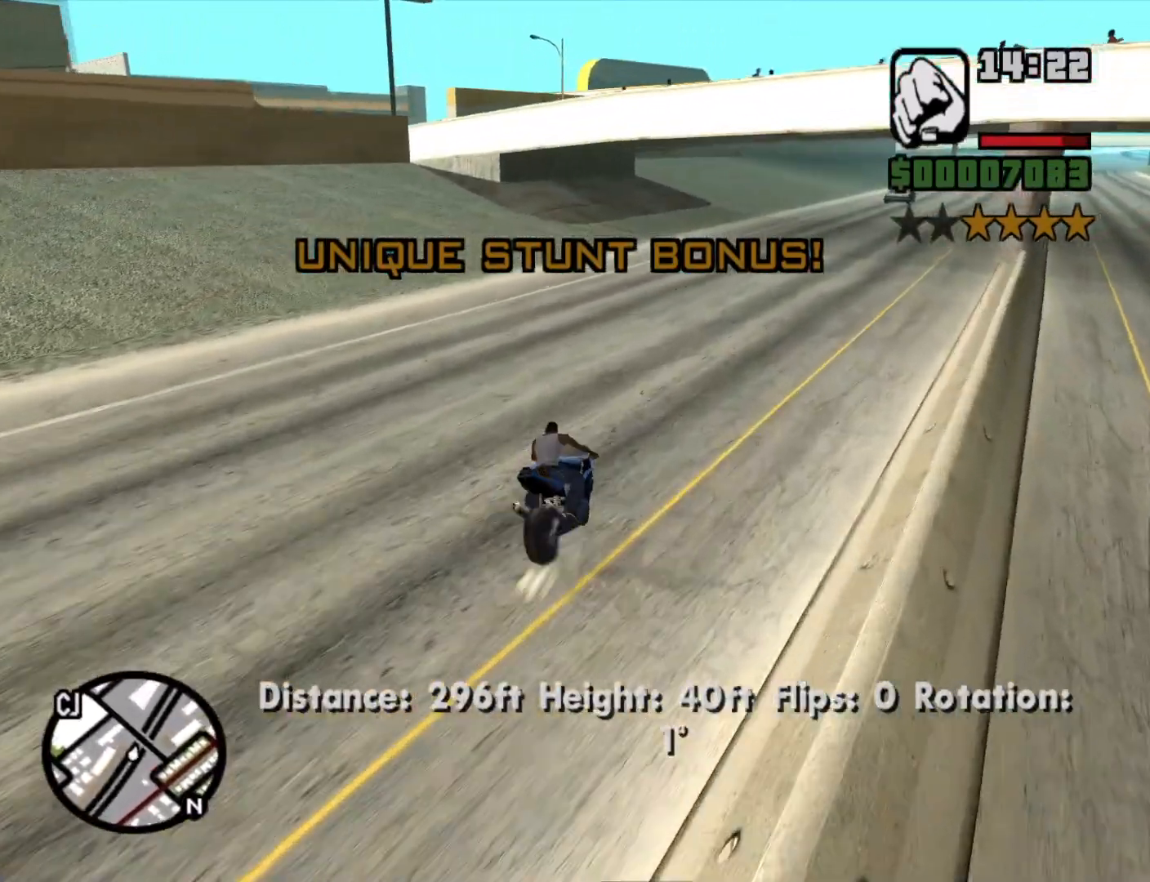
{"keys": ["d", "w"], "mouse": [], "events": [[150, "2", "down"], [150, "a", "up"], [200, "2", "up"], [316, "2", "down"], [416, "2", "up"], [466, "d", "down"]]}
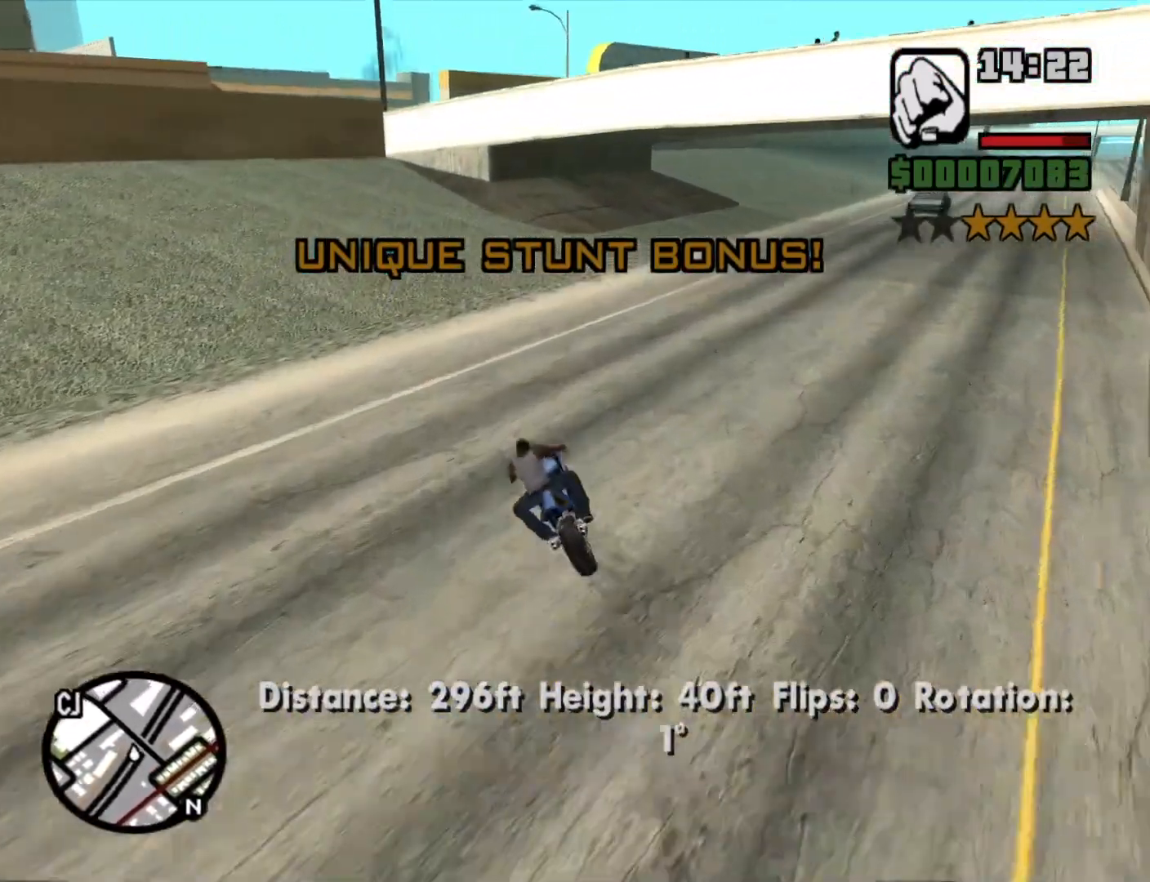
{"keys": ["2", "d", "w"], "mouse": [], "events": [[16, "2", "down"], [116, "2", "up"], [200, "2", "down"], [300, "2", "up"], [433, "2", "down"]]}
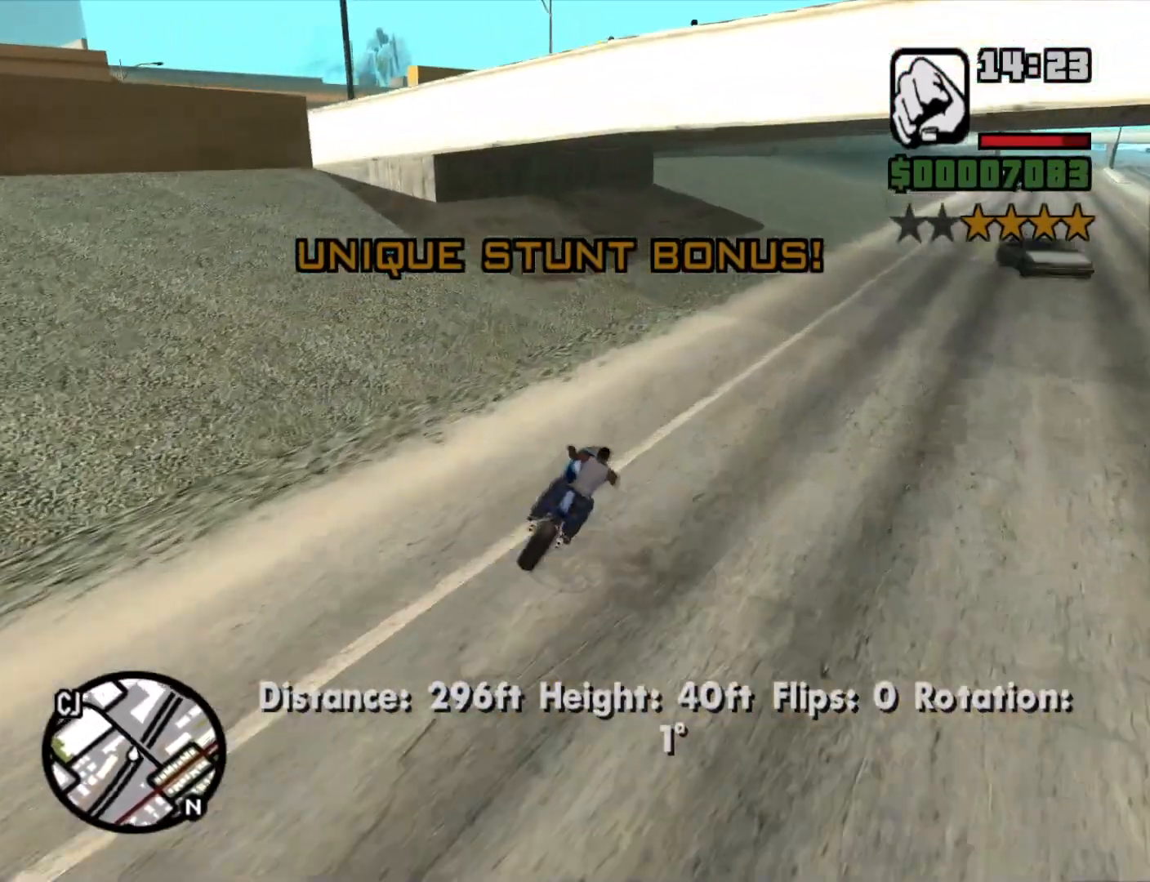
{"keys": ["a", "w"], "mouse": [], "events": [[33, "2", "up"], [166, "2", "down"], [216, "2", "up"], [266, "d", "up"], [350, "2", "down"], [400, "2", "up"], [400, "a", "down"]]}
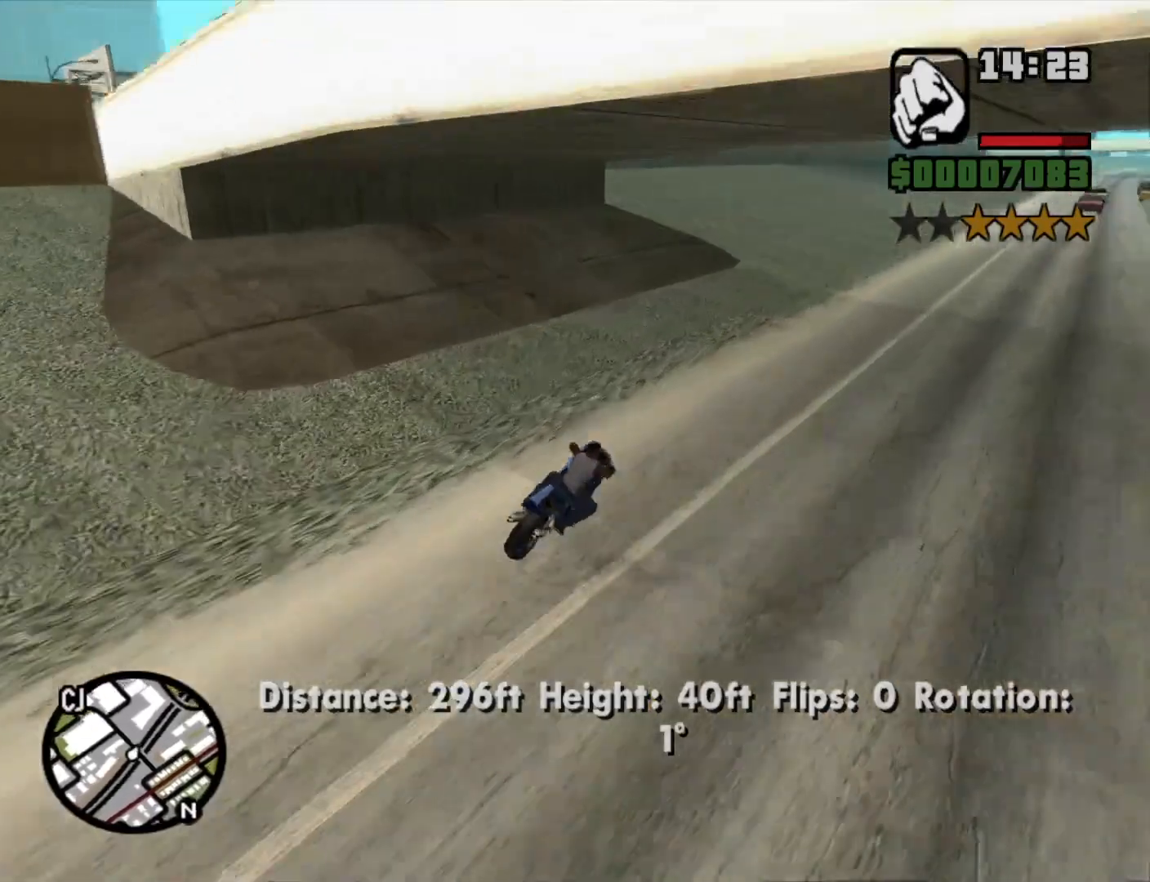
{"keys": ["a"], "mouse": [], "events": [[133, "w", "up"], [283, "a", "up"], [283, "s", "down"], [416, "a", "down"], [466, "s", "up"]]}
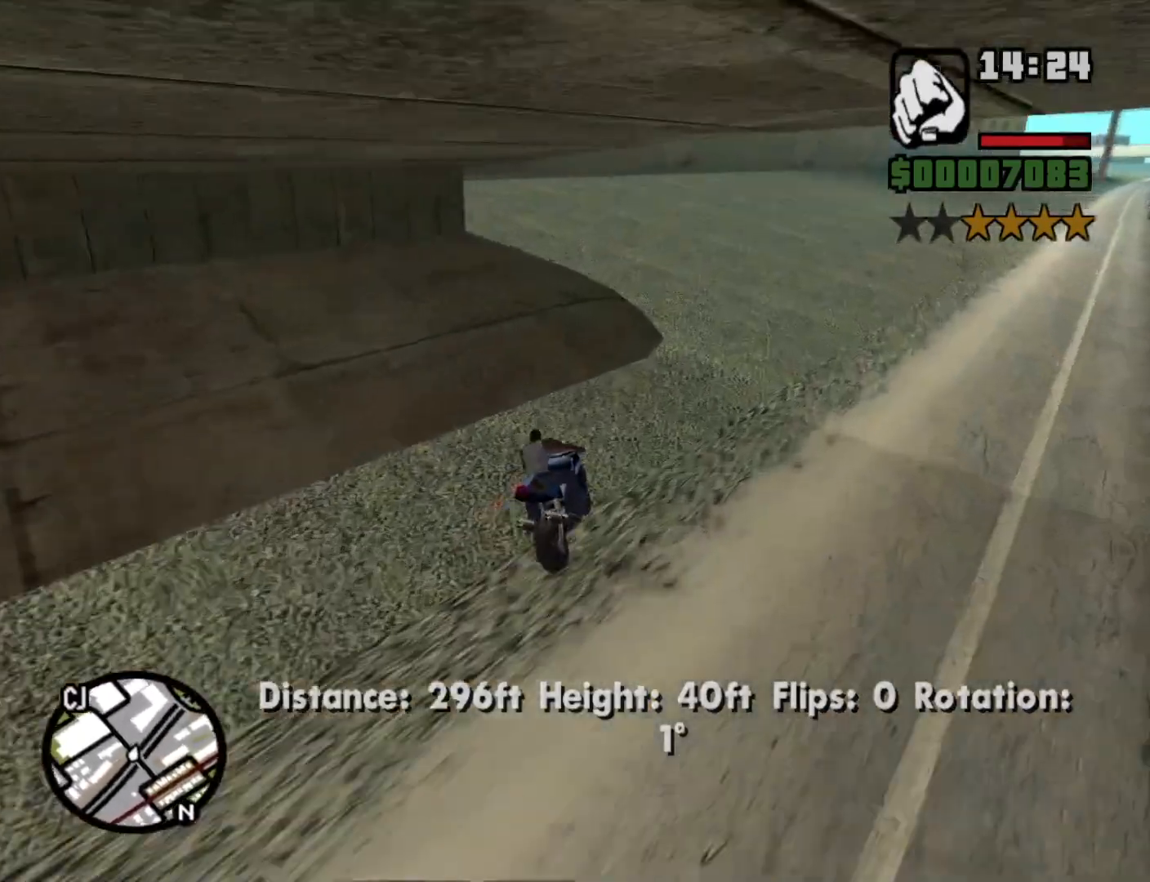
{"keys": ["a"], "mouse": [], "events": []}
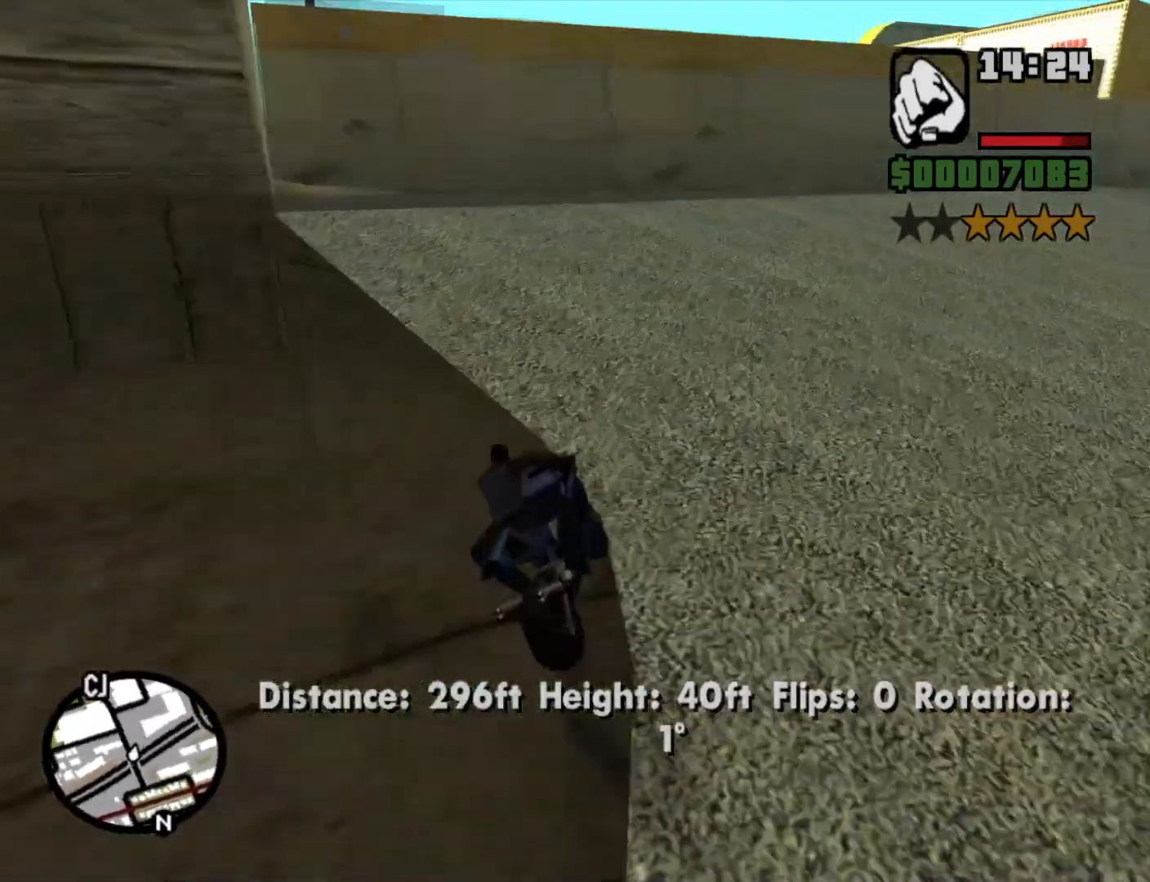
{"keys": ["a"], "mouse": [], "events": [[33, "space", "down"], [166, "space", "up"], [266, "space", "down"], [400, "space", "up"]]}
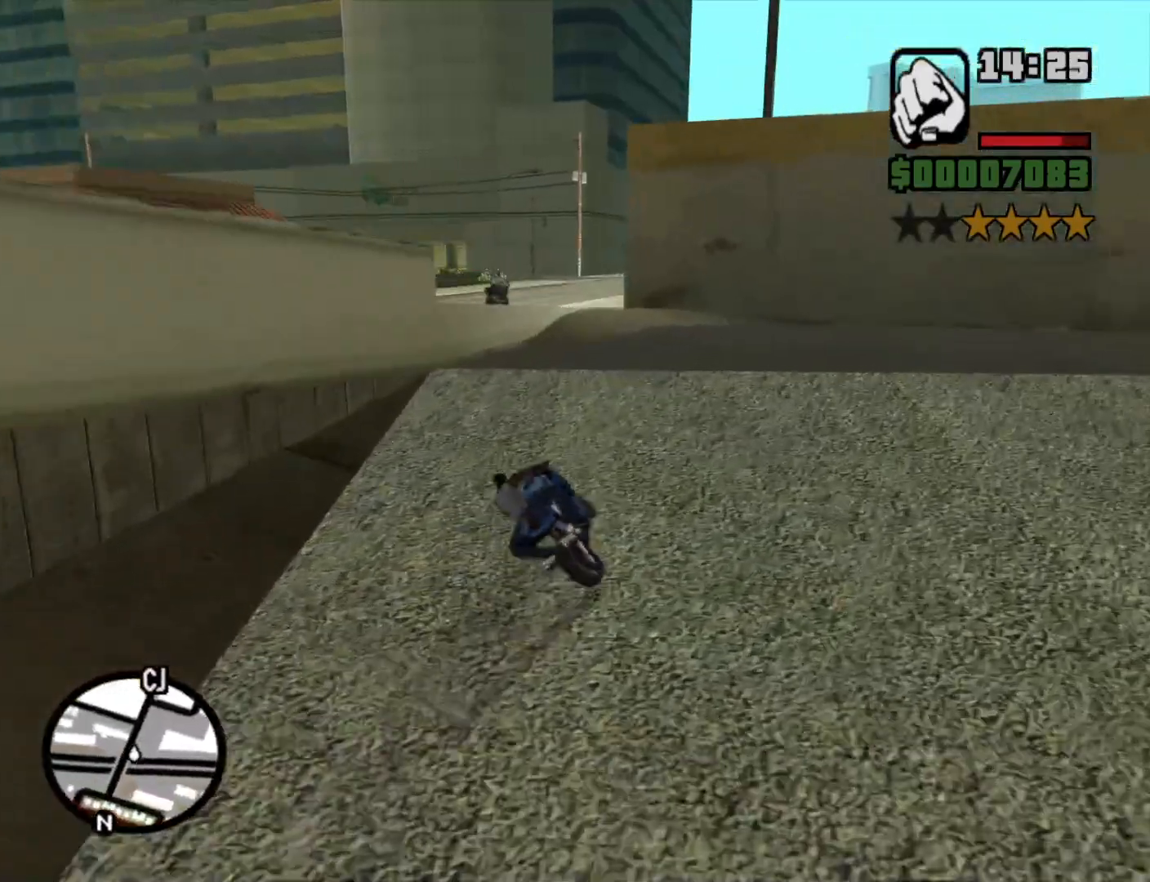
{"keys": ["d"], "mouse": [], "events": [[133, "a", "up"], [133, "d", "down"]]}
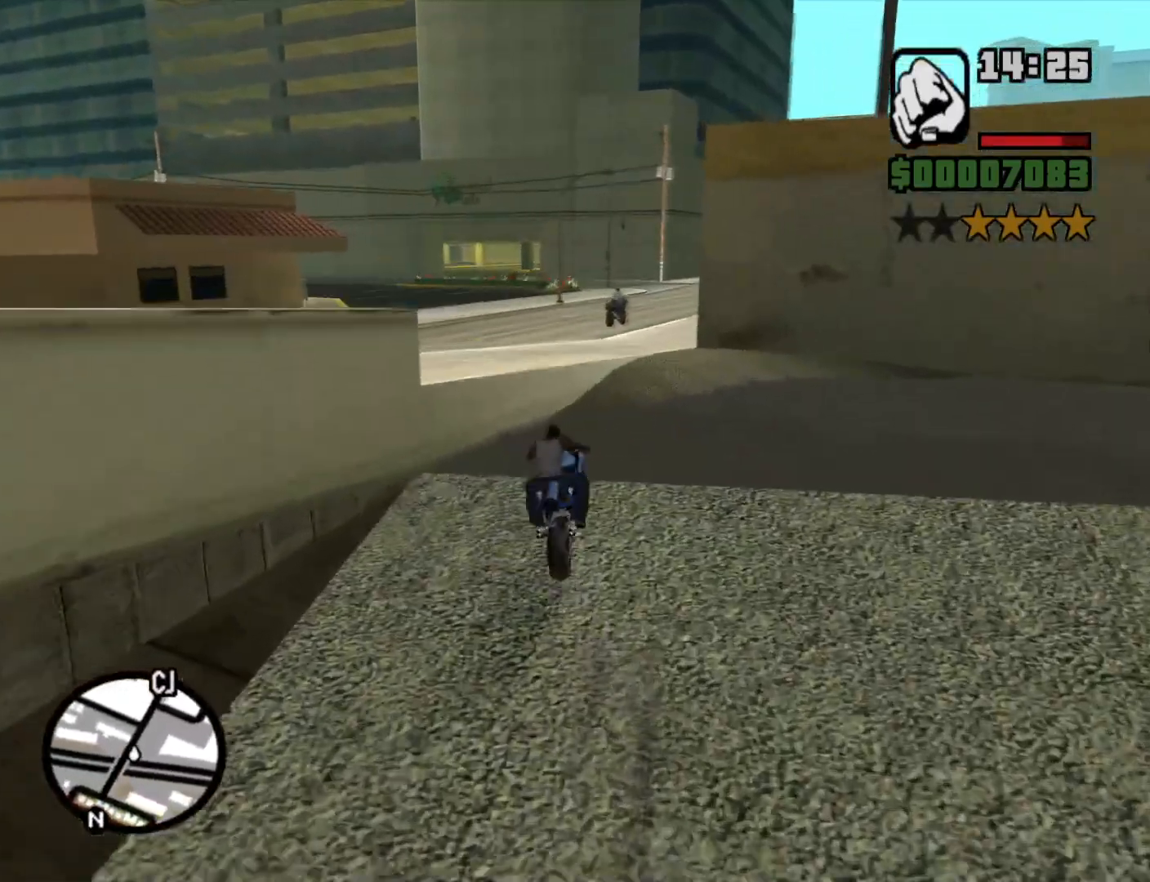
{"keys": ["a"], "mouse": [], "events": [[16, "w", "down"], [66, "2", "down"], [150, "2", "up"], [200, "d", "up"], [250, "2", "down"], [350, "2", "up"], [400, "a", "down"], [433, "w", "up"]]}
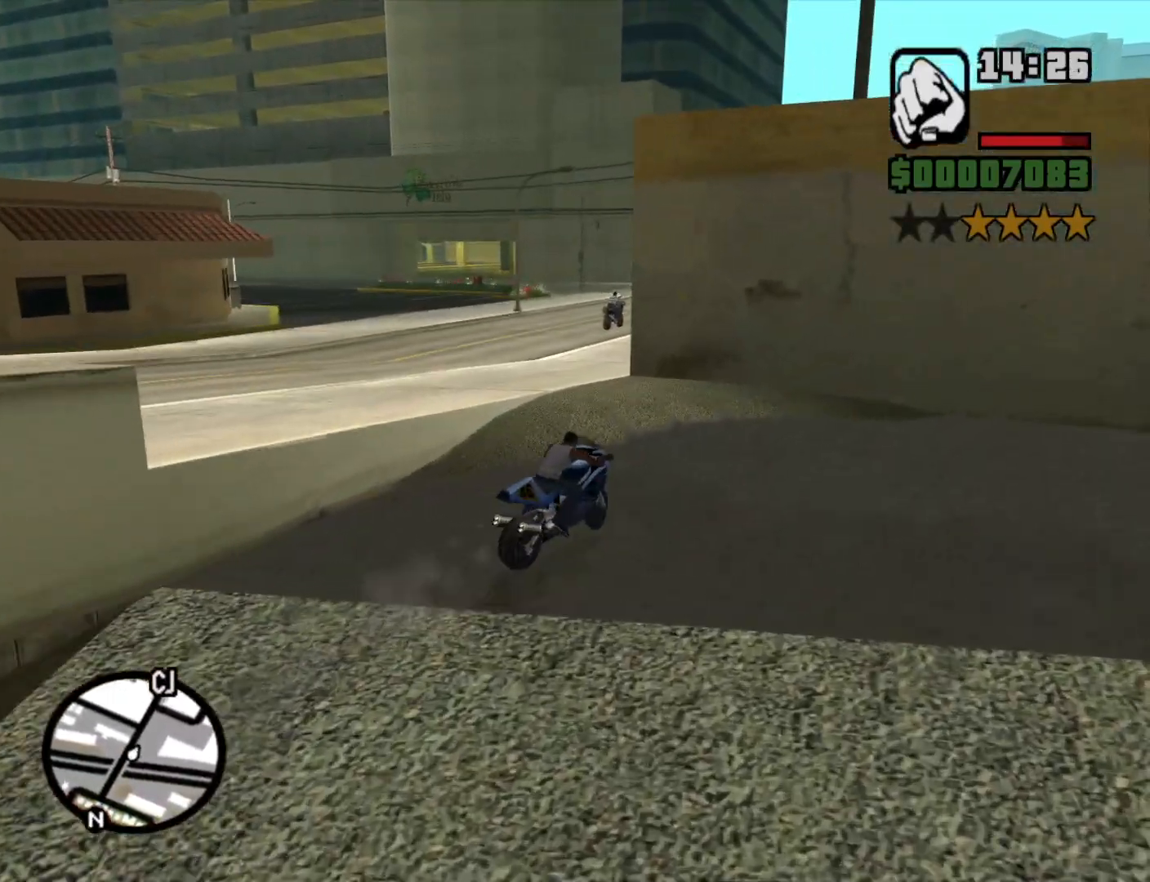
{"keys": ["a"], "mouse": [], "events": [[83, "w", "down"], [166, "2", "down"], [216, "2", "up"], [400, "w", "up"]]}
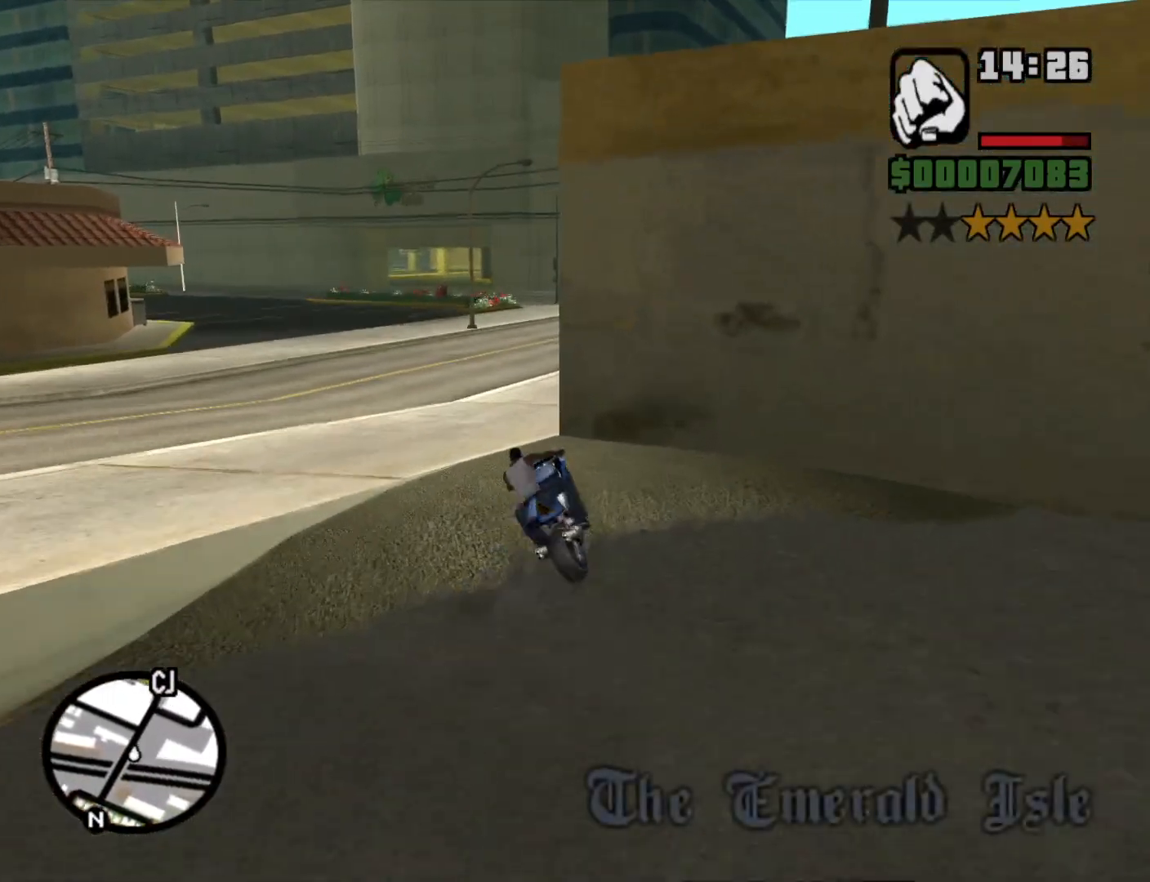
{"keys": ["2", "d", "w"], "mouse": [], "events": [[50, "w", "down"], [133, "a", "up"], [233, "d", "down"], [383, "2", "down"]]}
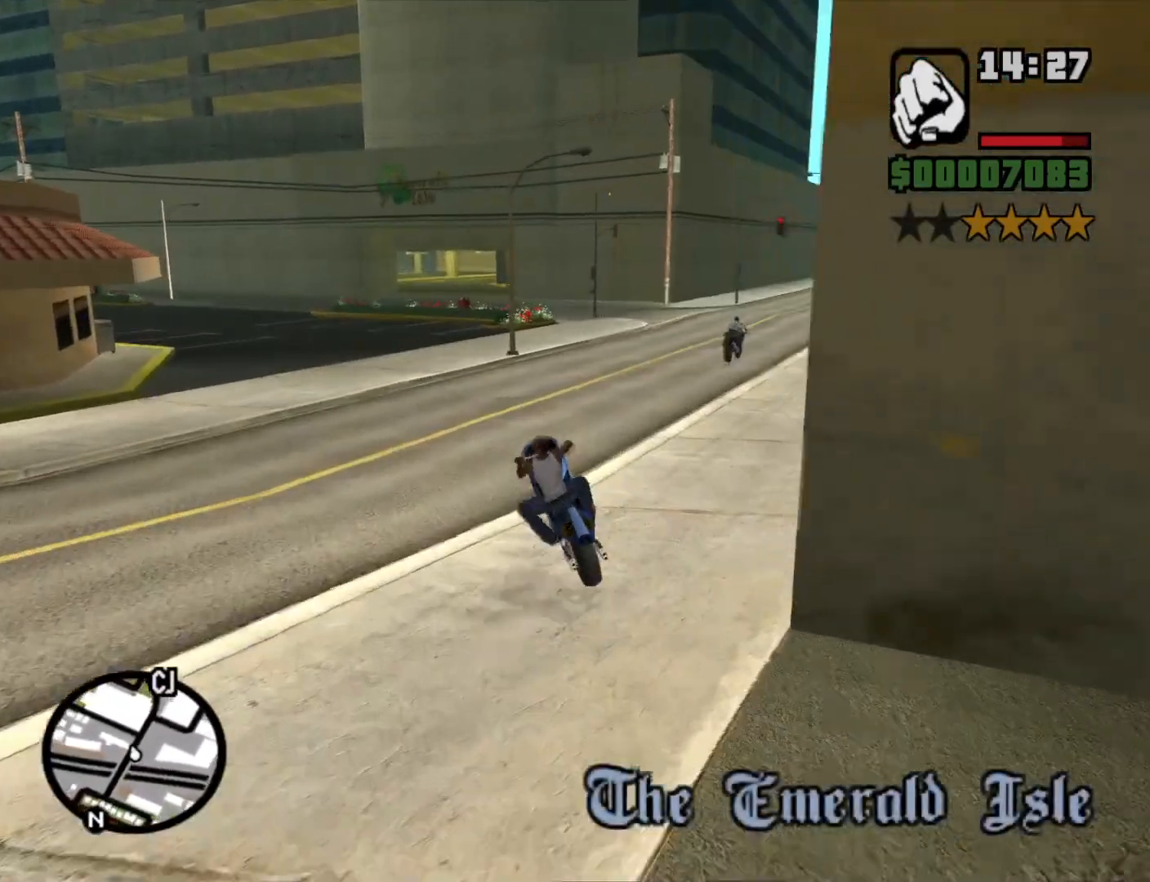
{"keys": ["d", "w"], "mouse": [], "events": [[16, "2", "up"], [116, "2", "down"], [200, "2", "up"], [200, "d", "up"], [300, "2", "down"], [350, "d", "down"], [400, "2", "up"]]}
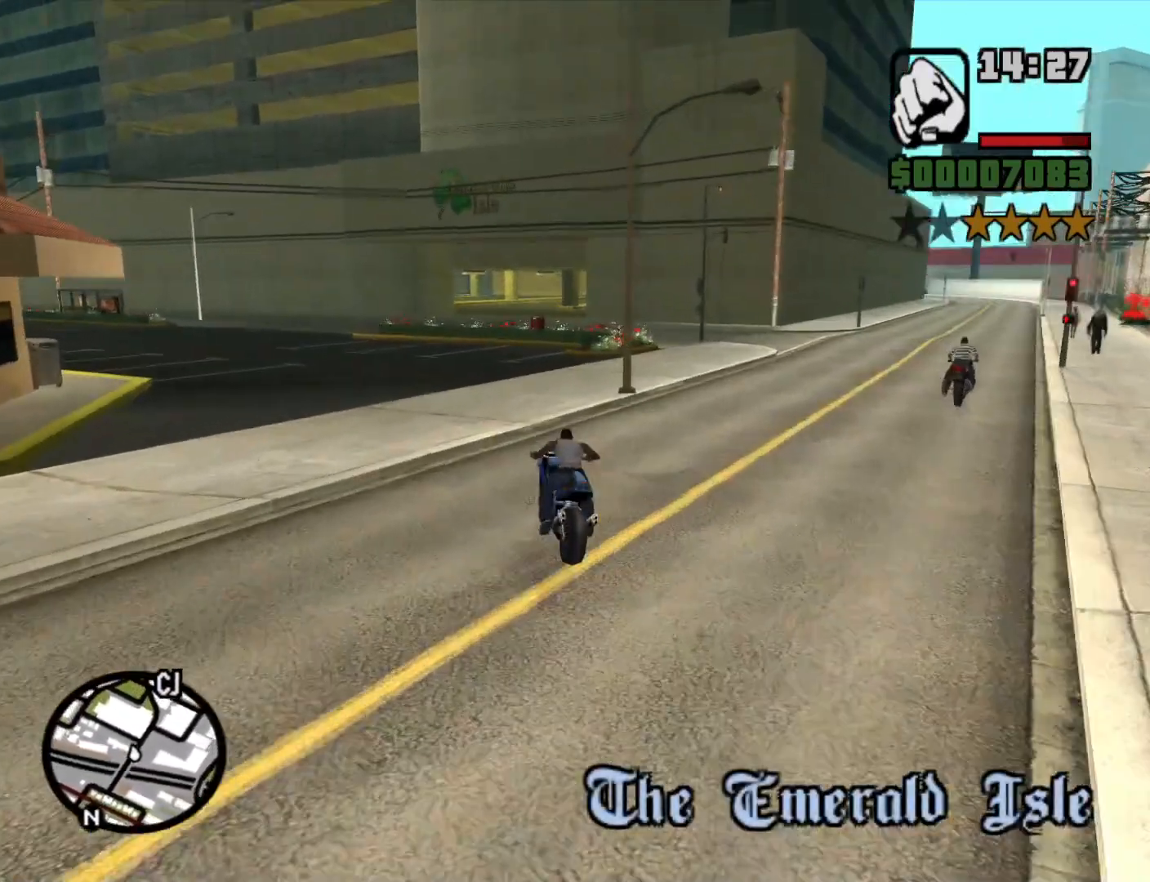
{"keys": ["d", "w"], "mouse": [], "events": [[83, "d", "up"], [83, "w", "up"], [133, "a", "down"], [316, "w", "down"], [400, "a", "up"], [500, "d", "down"]]}
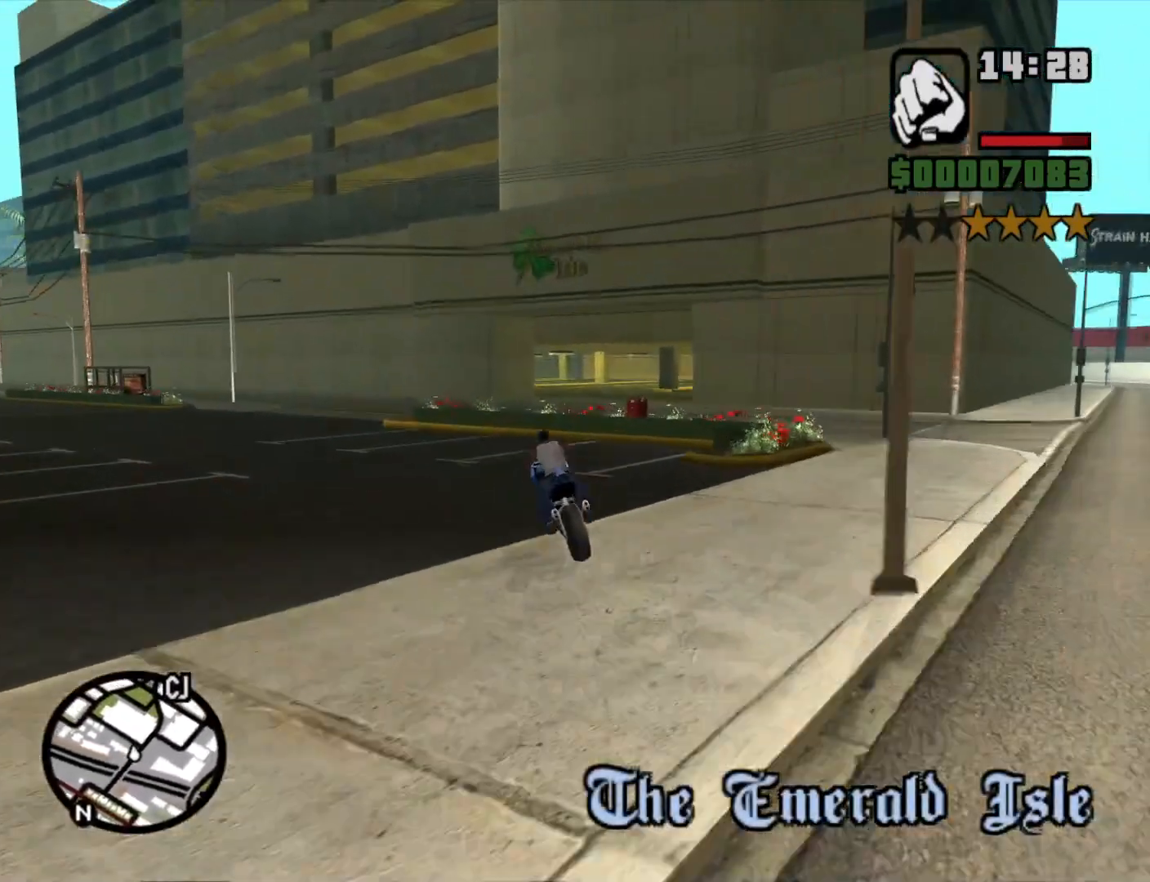
{"keys": ["s"], "mouse": [], "events": [[133, "d", "up"], [183, "2", "down"], [250, "w", "up"], [283, "2", "up"], [366, "s", "down"]]}
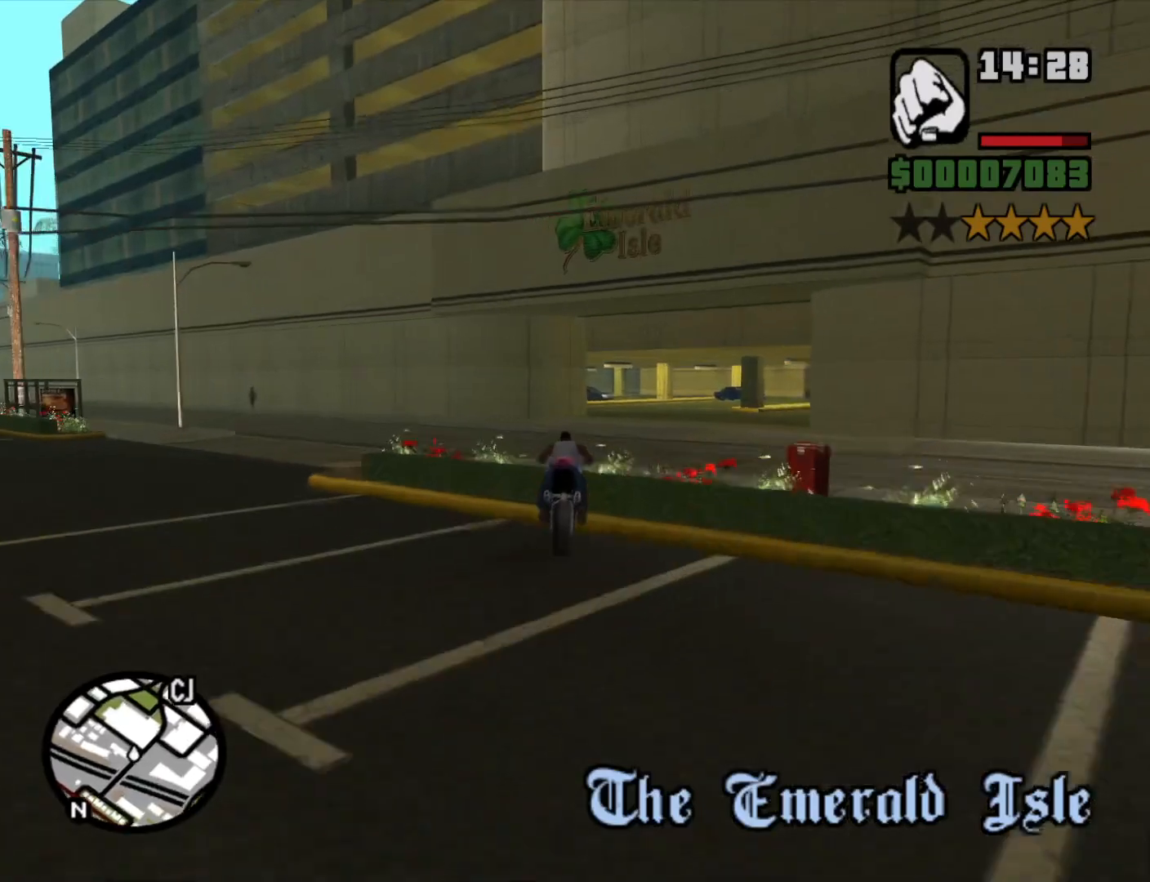
{"keys": ["a"], "mouse": [], "events": [[66, "space", "down"], [350, "space", "up"], [383, "a", "down"], [383, "s", "up"]]}
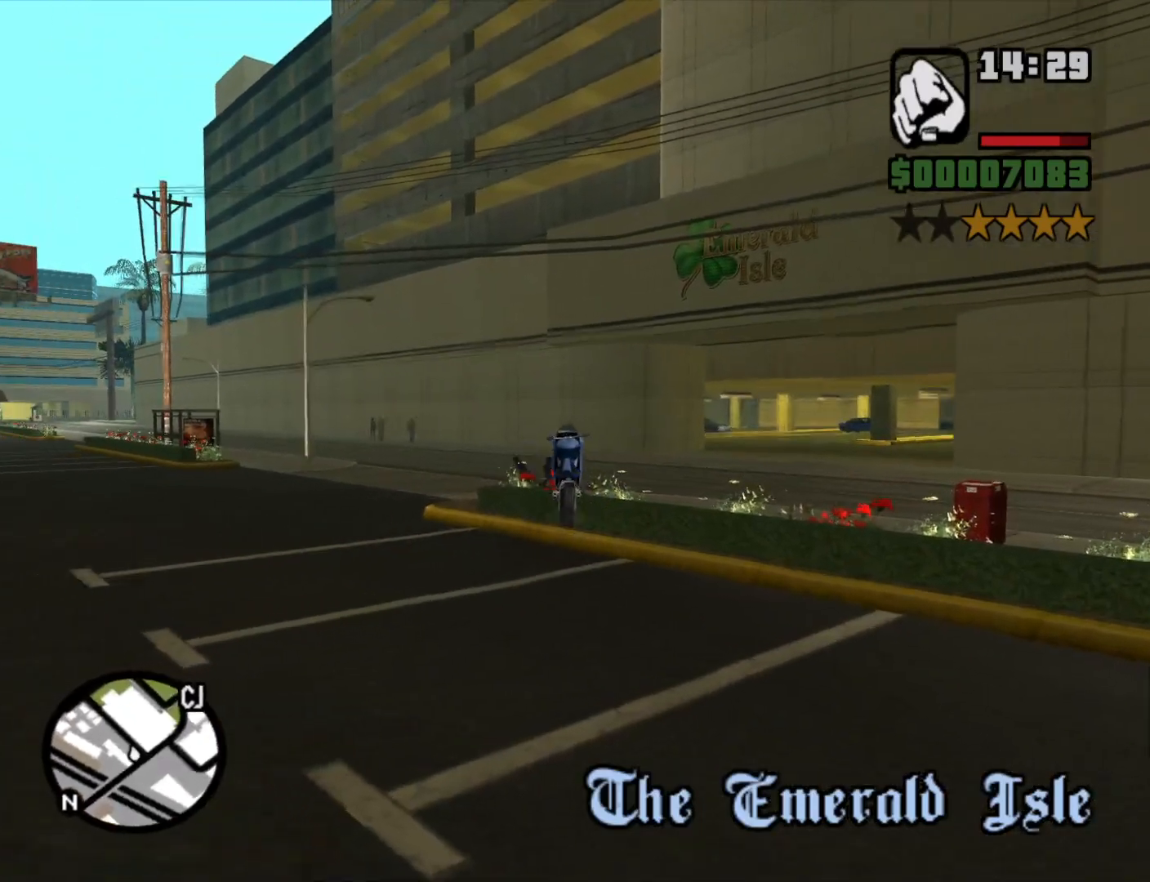
{"keys": ["w"], "mouse": [], "events": [[83, "w", "down"], [316, "a", "up"]]}
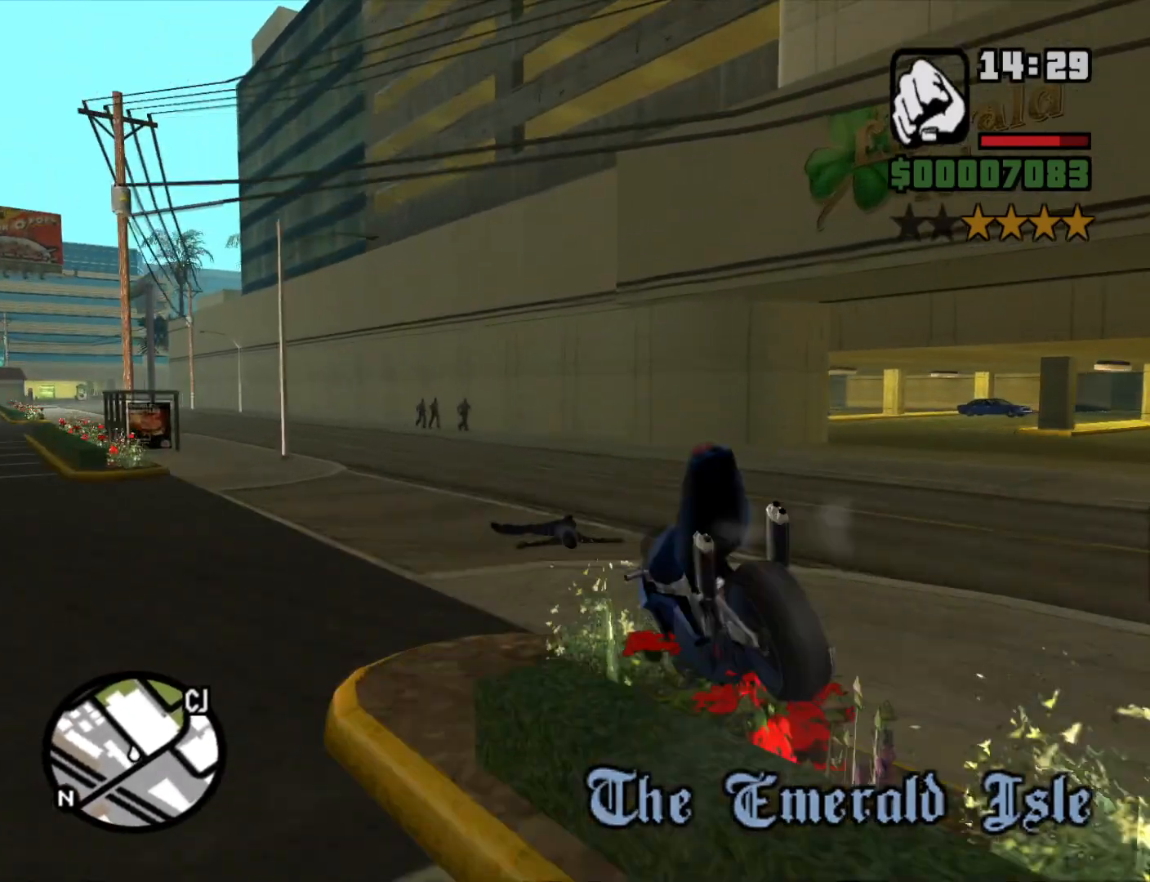
{"keys": ["w"], "mouse": [], "events": []}
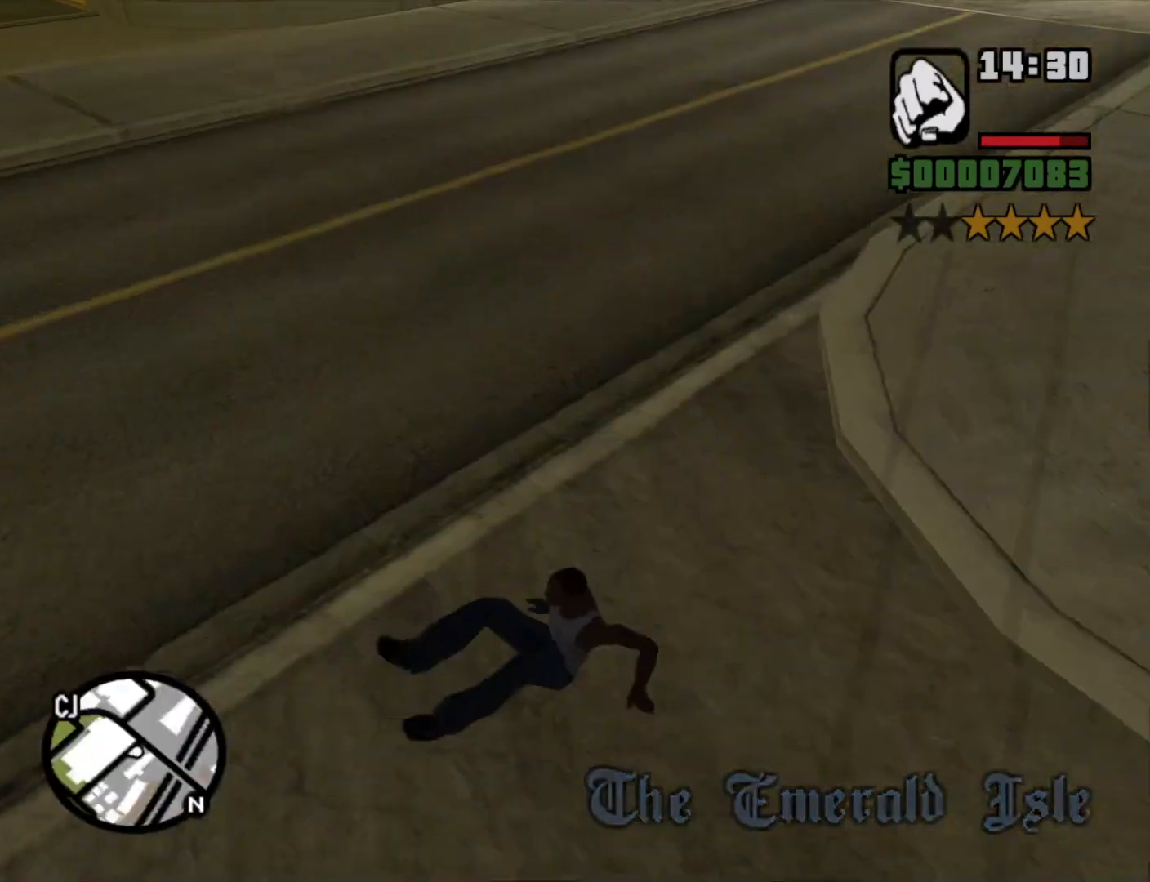
{"keys": ["w"], "mouse": [], "events": []}
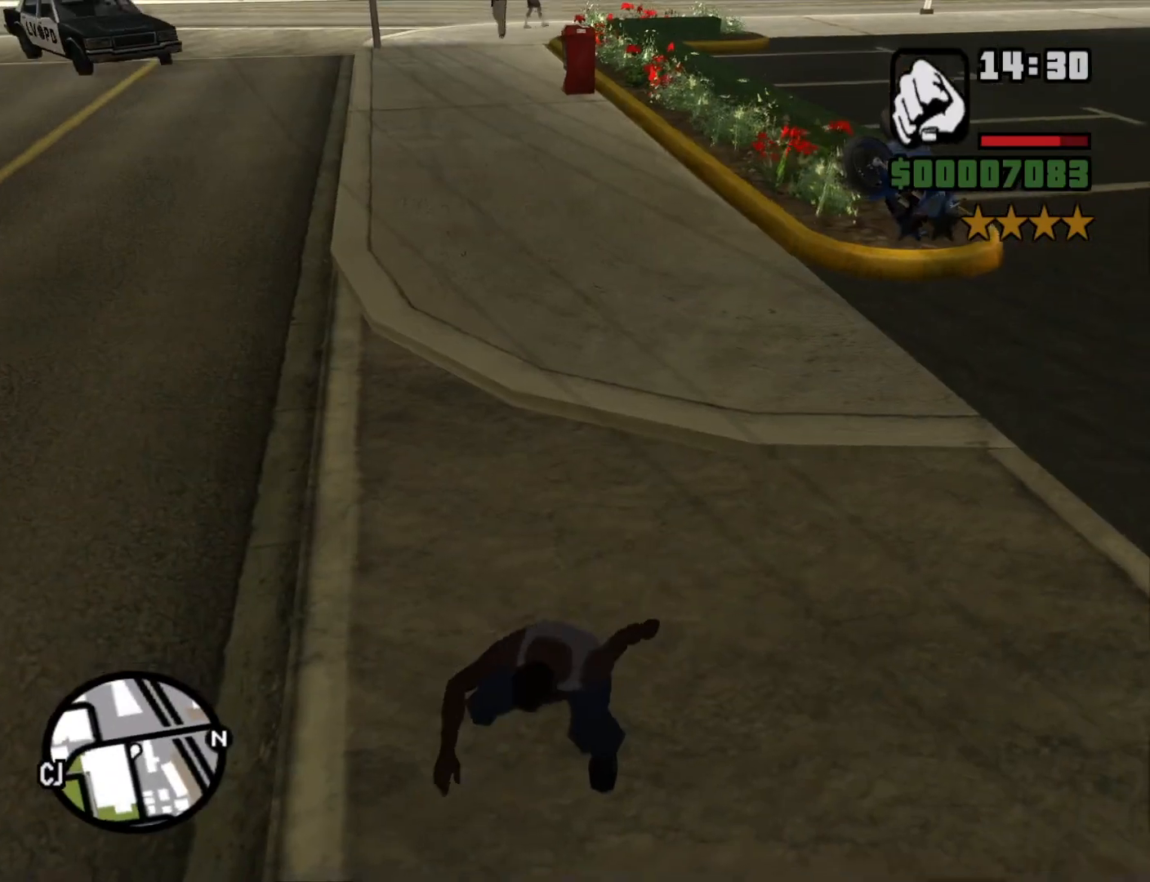
{"keys": ["w"], "mouse": [], "events": [[166, "space", "down"], [266, "space", "up"], [350, "space", "down"], [466, "space", "up"]]}
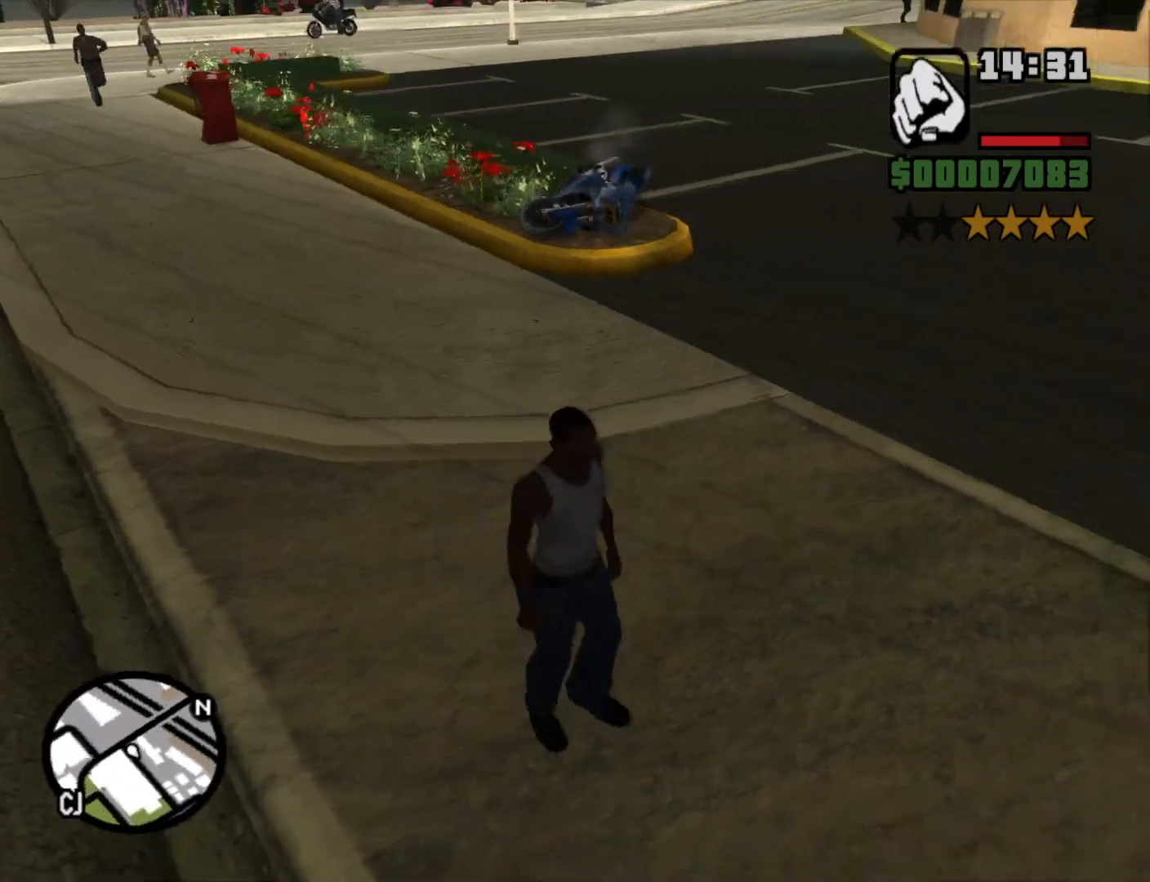
{"keys": ["d", "space", "w"], "mouse": [], "events": [[50, "d", "down"], [50, "space", "down"], [183, "space", "up"], [283, "space", "down"], [383, "space", "up"], [483, "space", "down"]]}
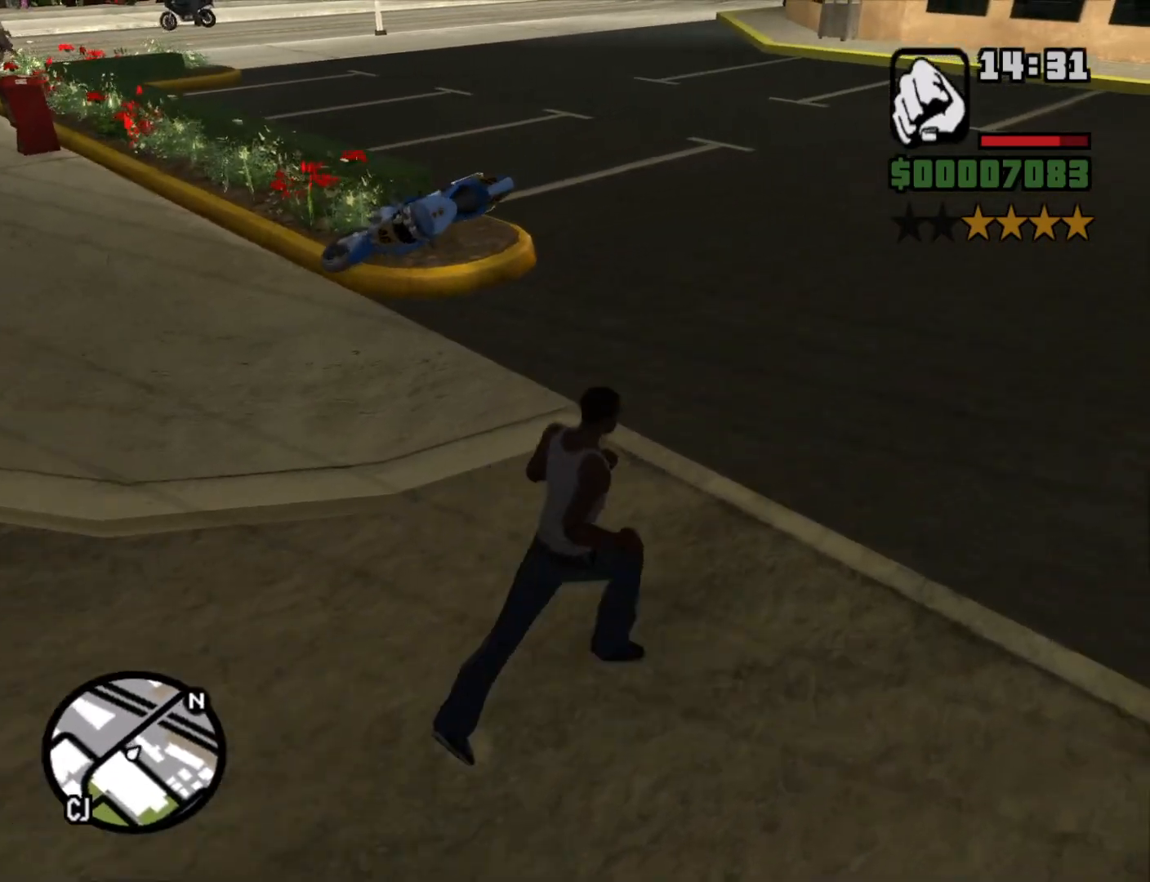
{"keys": ["w"], "mouse": [], "events": [[116, "space", "up"], [200, "d", "up"], [200, "space", "down"], [250, "space", "up"]]}
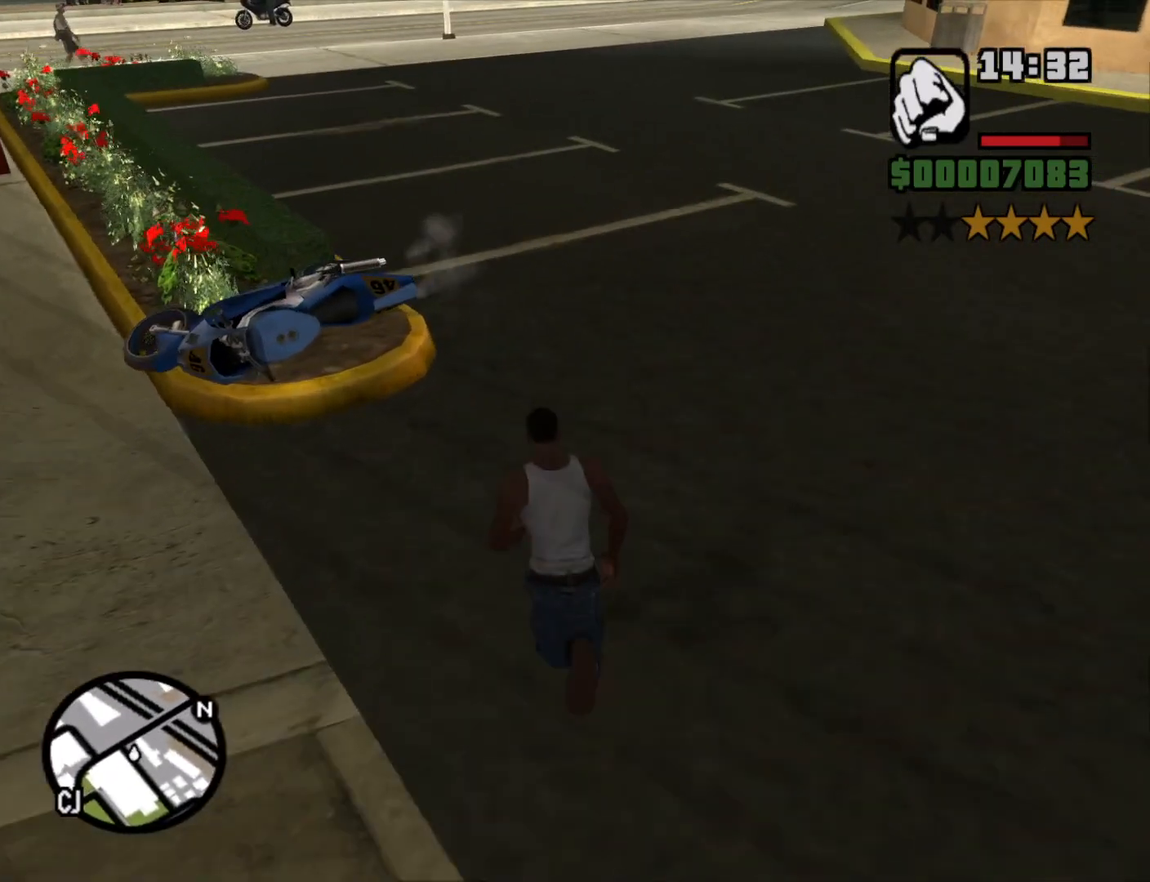
{"keys": [], "mouse": [], "events": [[33, "f", "down"], [166, "f", "up"], [166, "w", "up"]]}
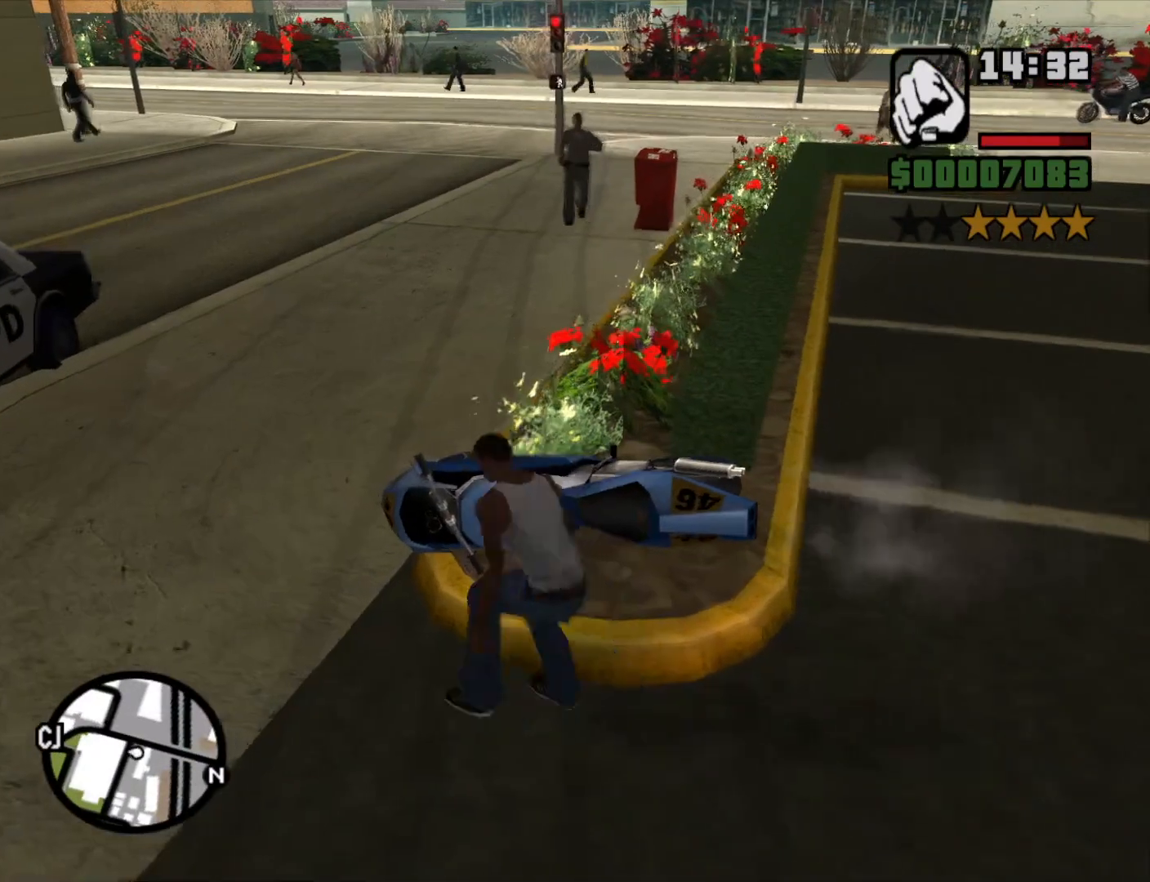
{"keys": [], "mouse": [], "events": []}
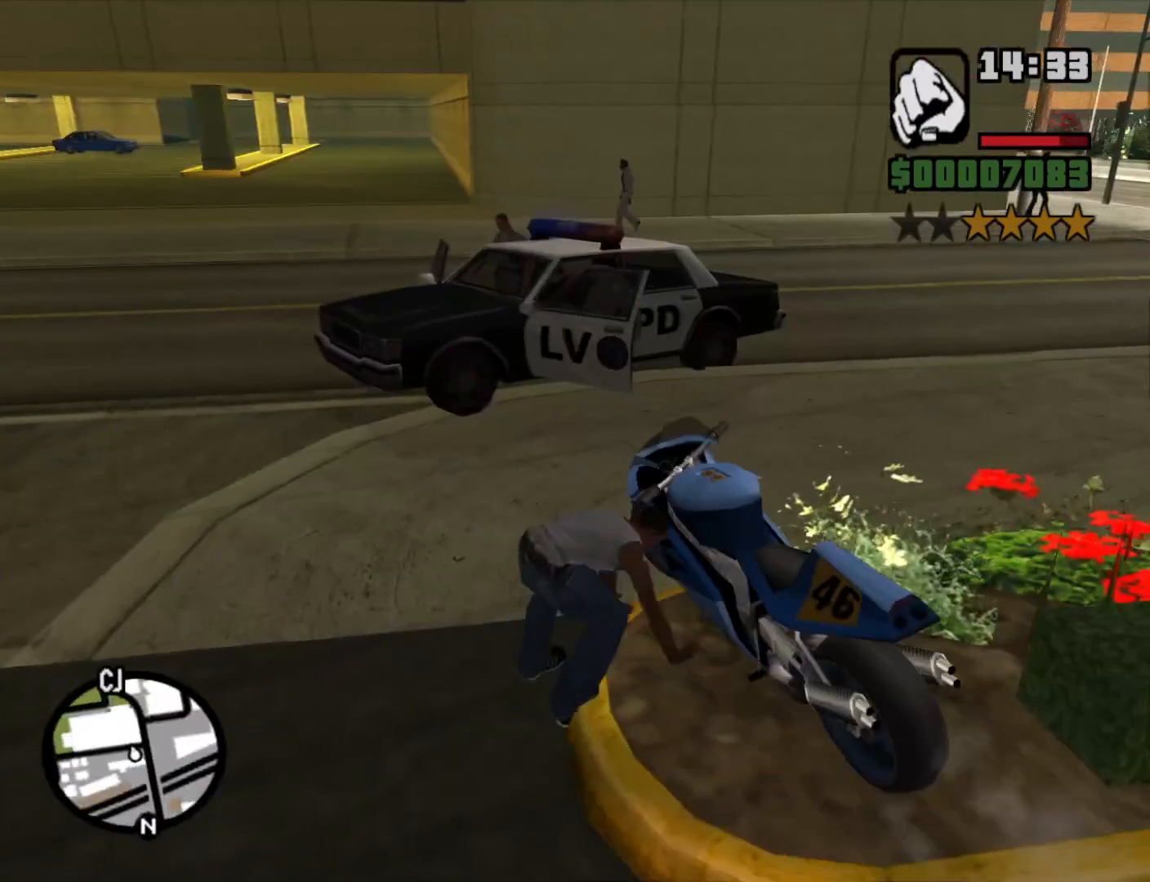
{"keys": [], "mouse": [], "events": []}
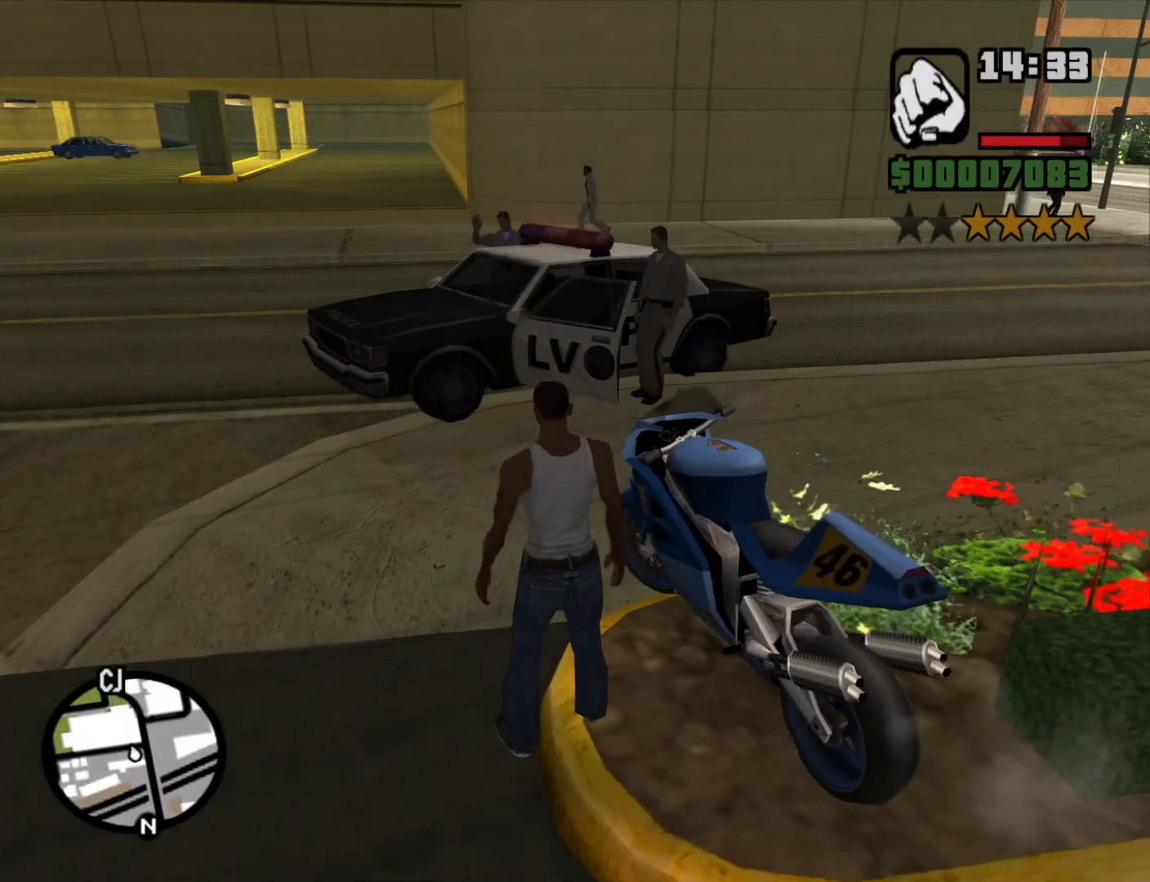
{"keys": ["6", "a", "w"], "mouse": [], "events": [[216, "6", "down"], [216, "a", "down"], [216, "w", "down"]]}
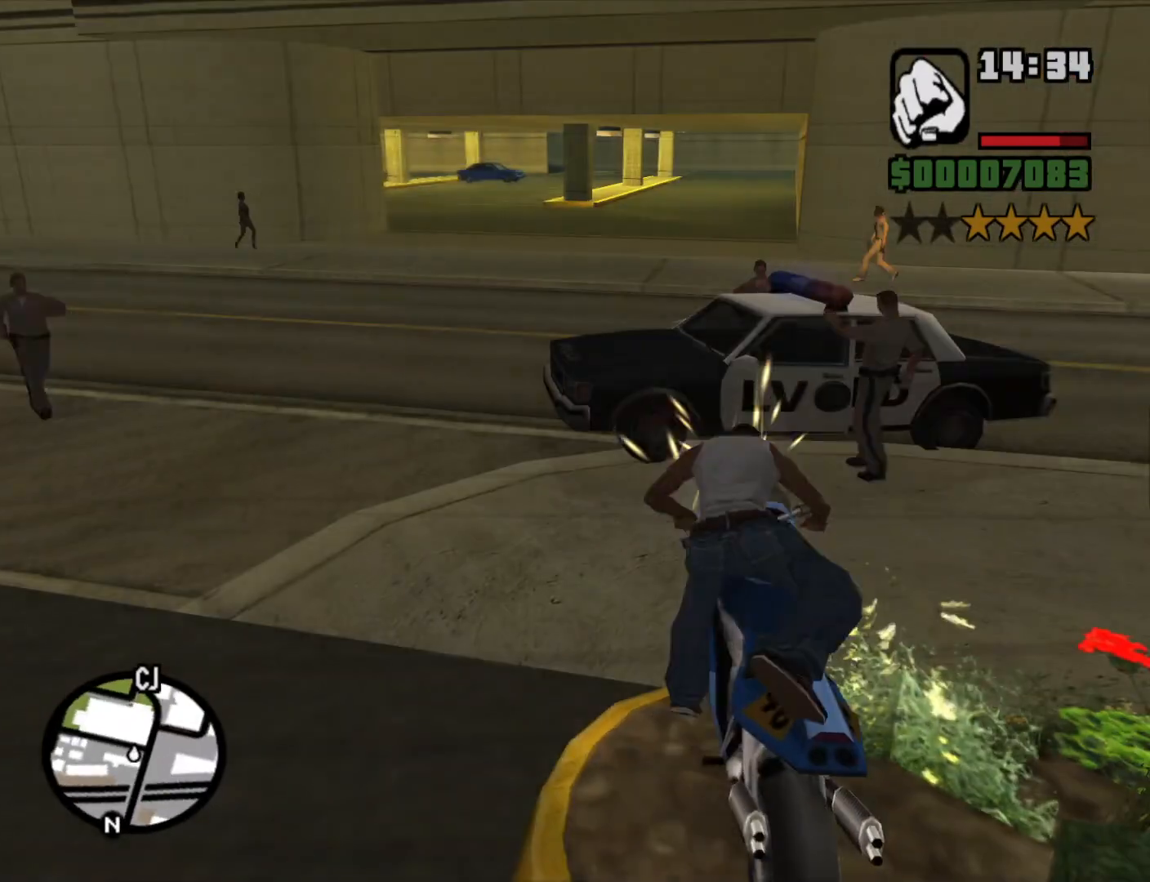
{"keys": ["6", "a", "w"], "mouse": [], "events": []}
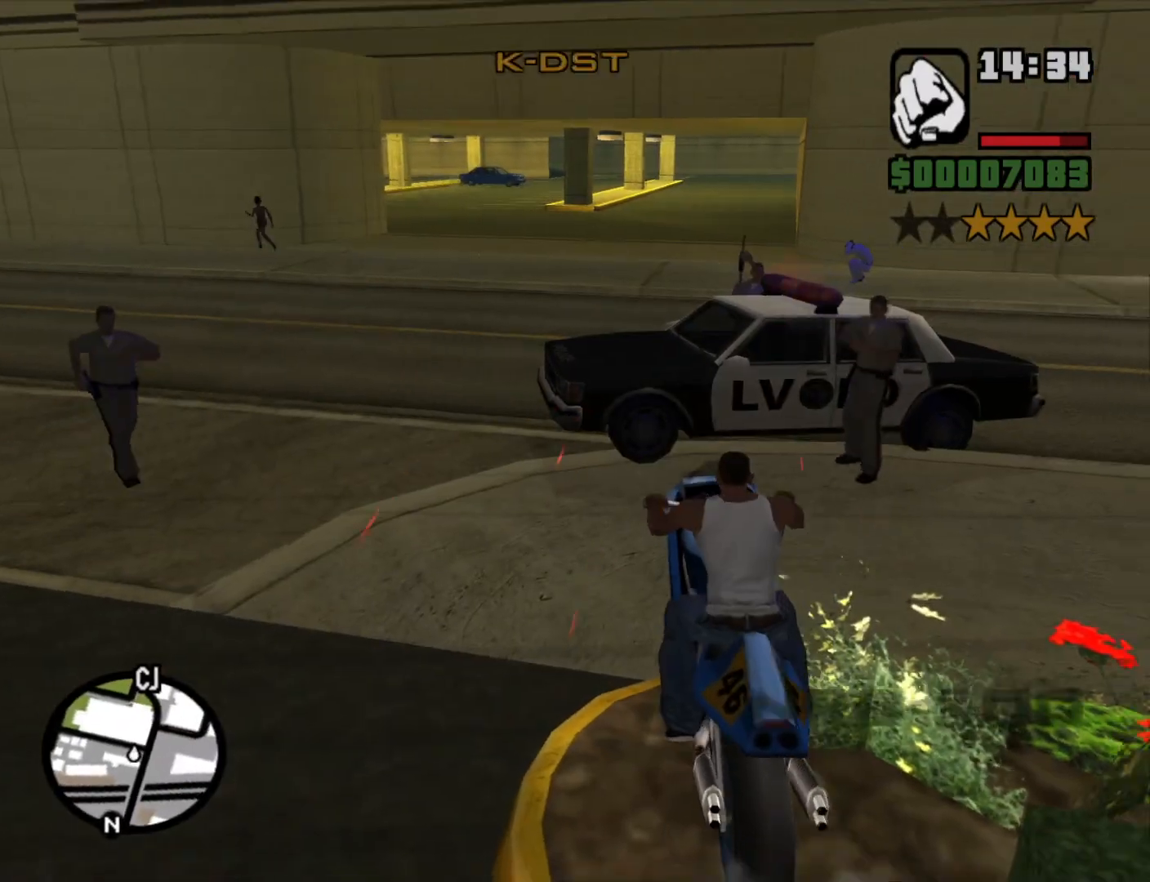
{"keys": ["6", "w"], "mouse": [], "events": [[433, "a", "up"]]}
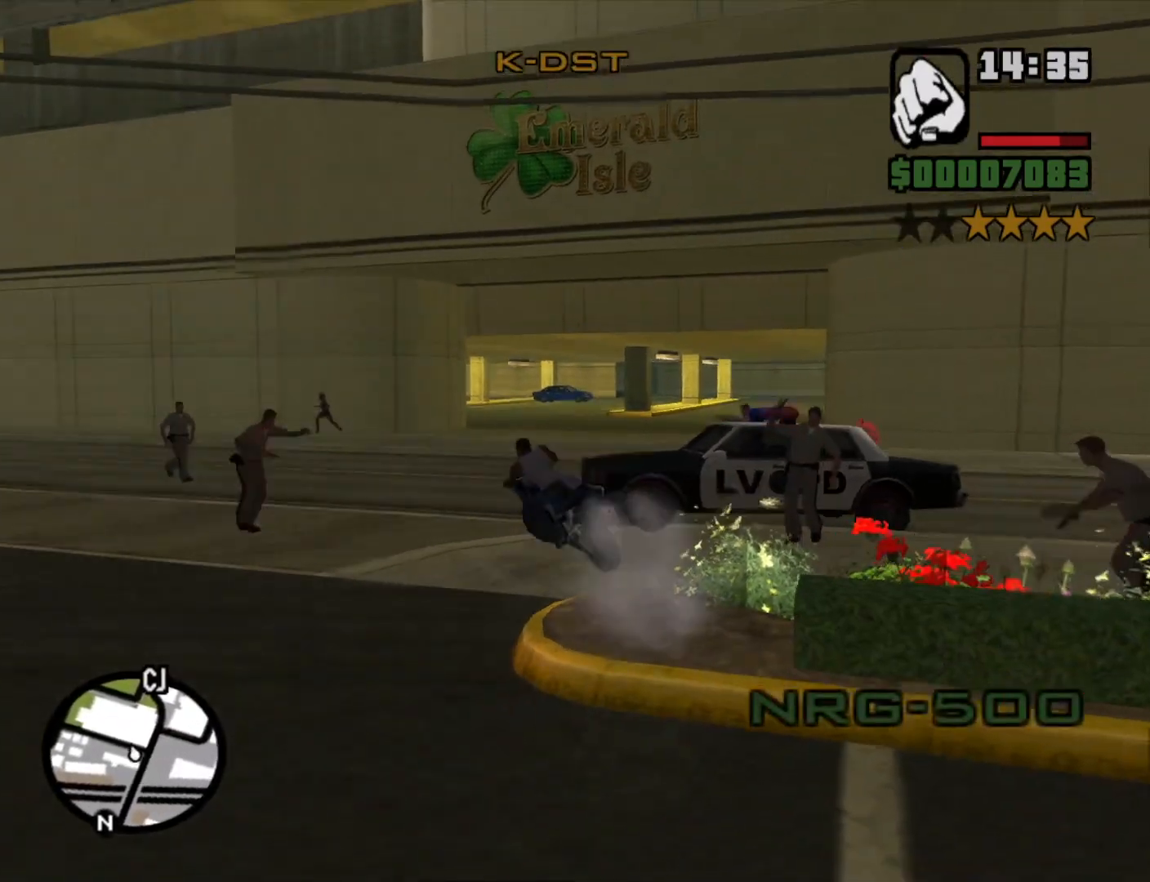
{"keys": ["d"], "mouse": [], "events": [[116, "d", "down"], [316, "6", "up"], [416, "w", "up"]]}
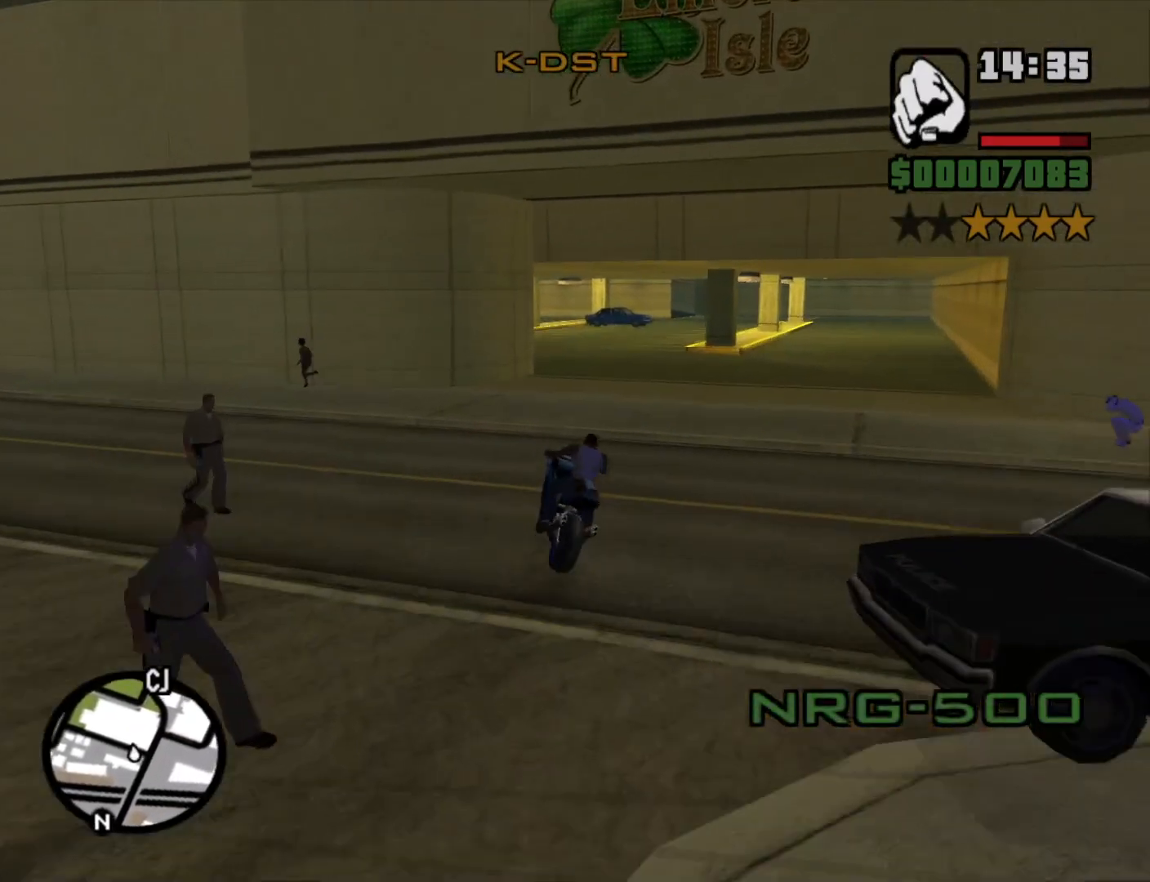
{"keys": ["w"], "mouse": [], "events": [[100, "w", "down"], [183, "2", "down"], [283, "2", "up"], [333, "d", "up"], [383, "2", "down"], [466, "2", "up"]]}